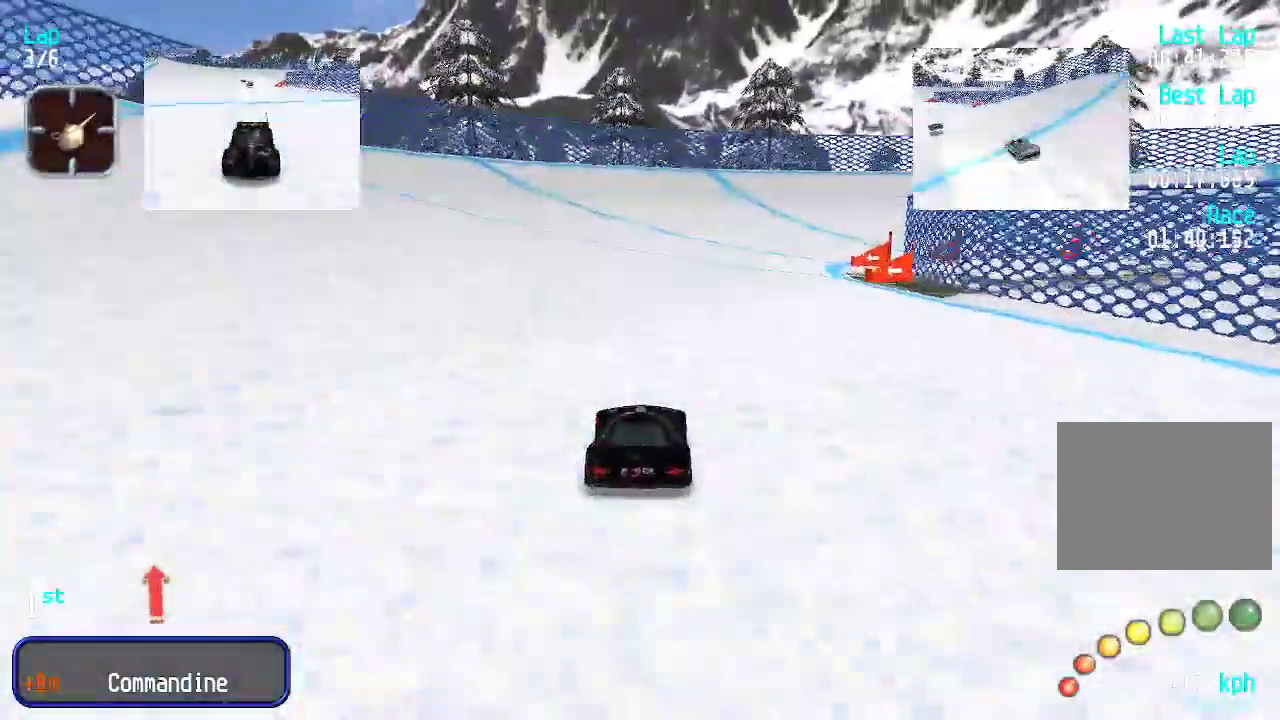
Gameplay with keyboard; each line is a JSON object with the keys held at the frame after it. "events" lists presses ("down") and releases ("up") of "down", "left", "right" and "up" between this image and that frame as [ms after this image, input, new state], when the widget could be followed in between. No other keys are recorded. Mouse input is not recorded.
{"keys": ["up"], "events": [[50, "right", "up"], [251, "right", "down"], [434, "right", "up"]]}
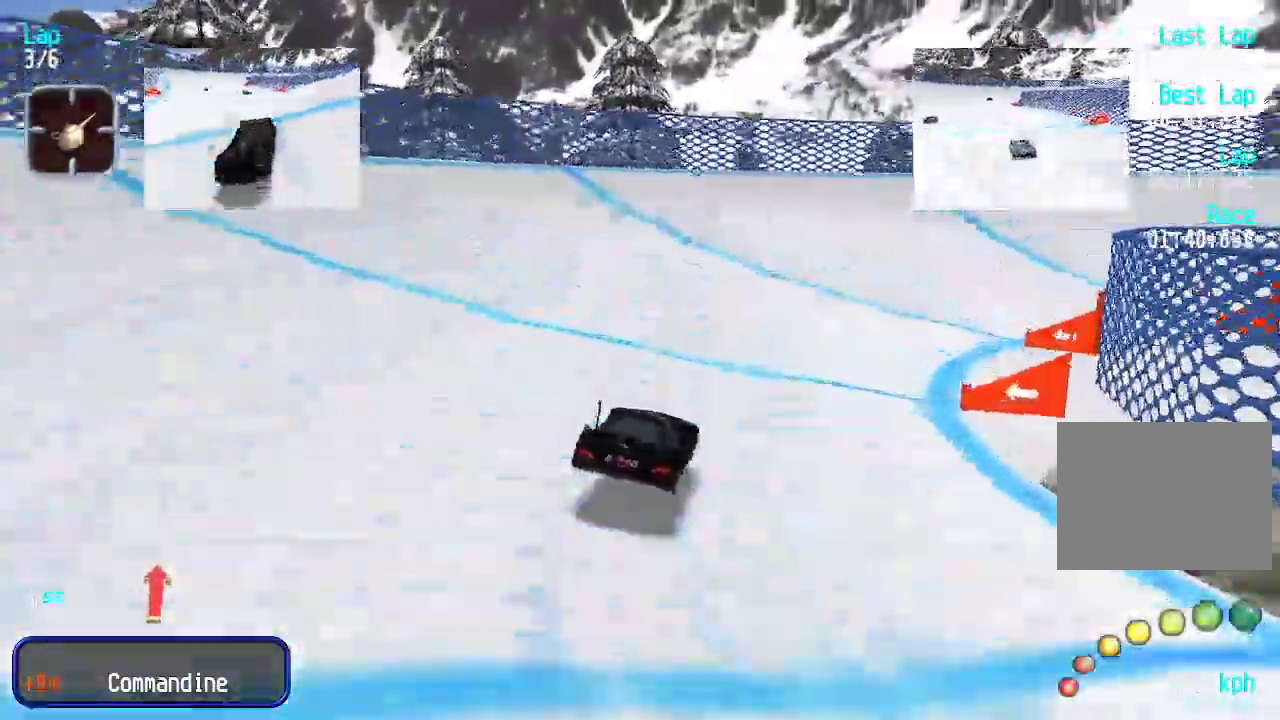
{"keys": ["right", "up"], "events": [[17, "right", "down"]]}
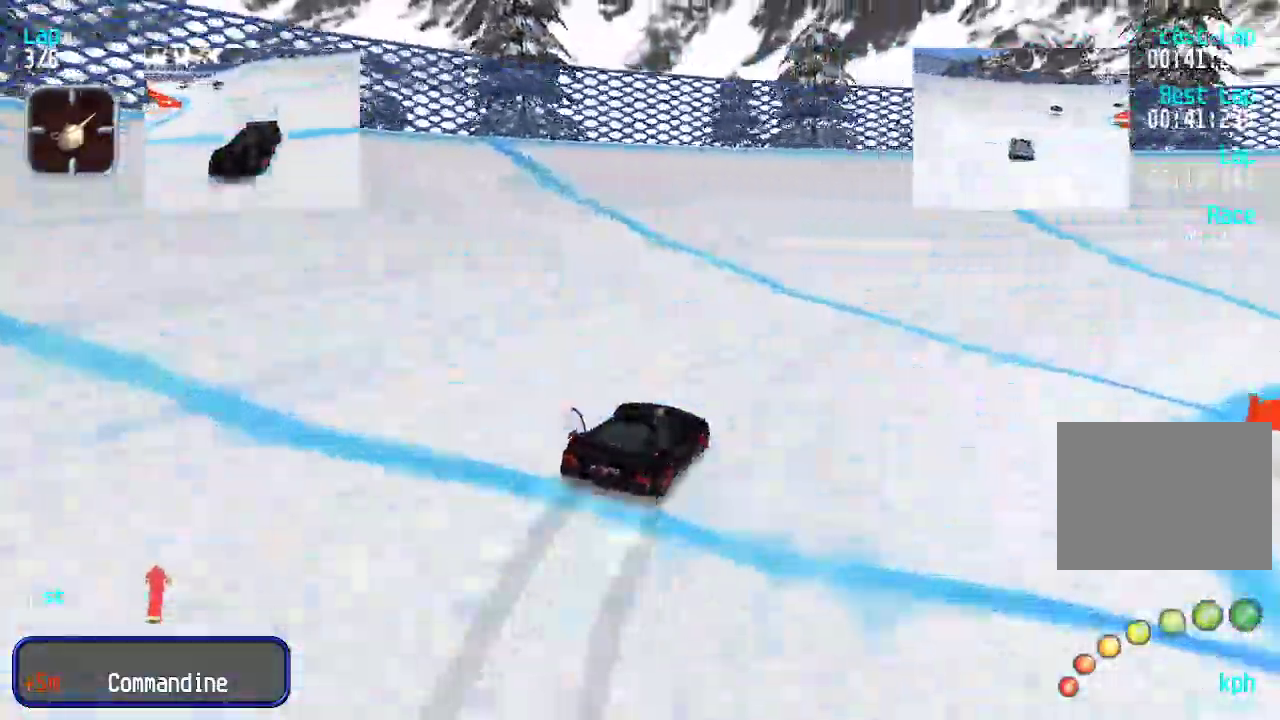
{"keys": ["right", "up"], "events": [[317, "right", "up"], [401, "right", "down"]]}
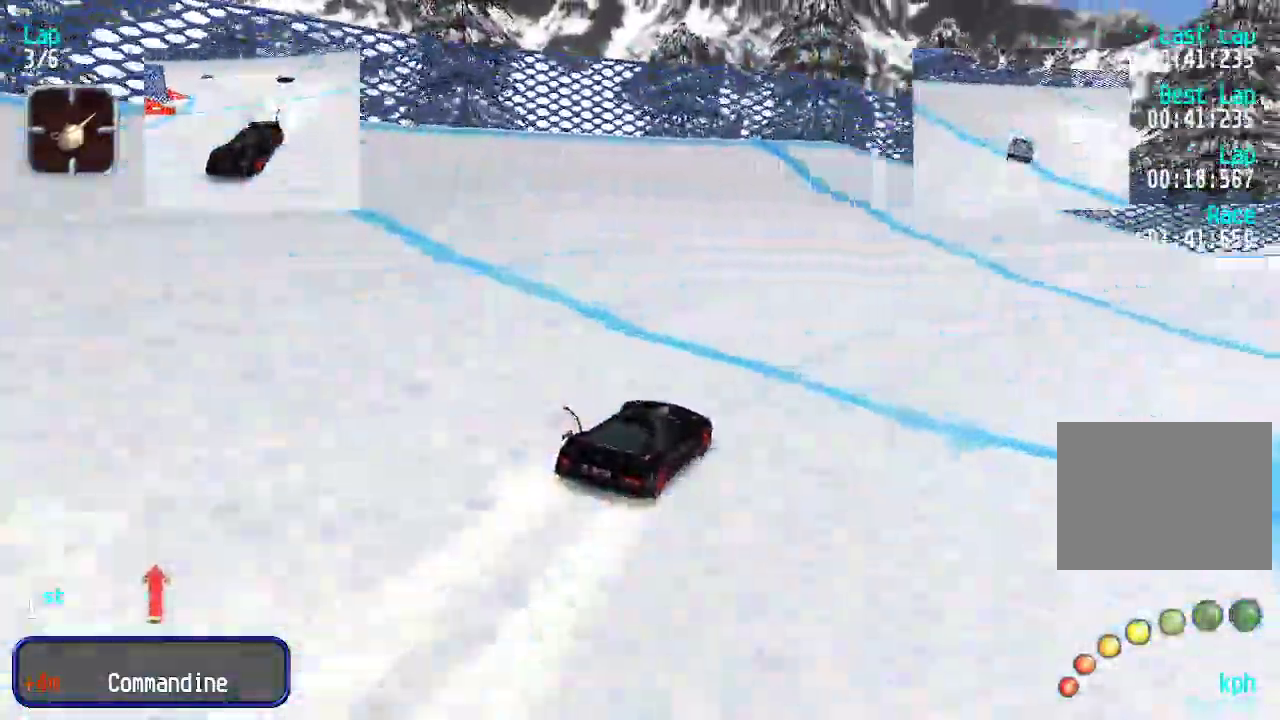
{"keys": ["up"], "events": [[50, "right", "up"], [83, "right", "down"], [434, "right", "up"]]}
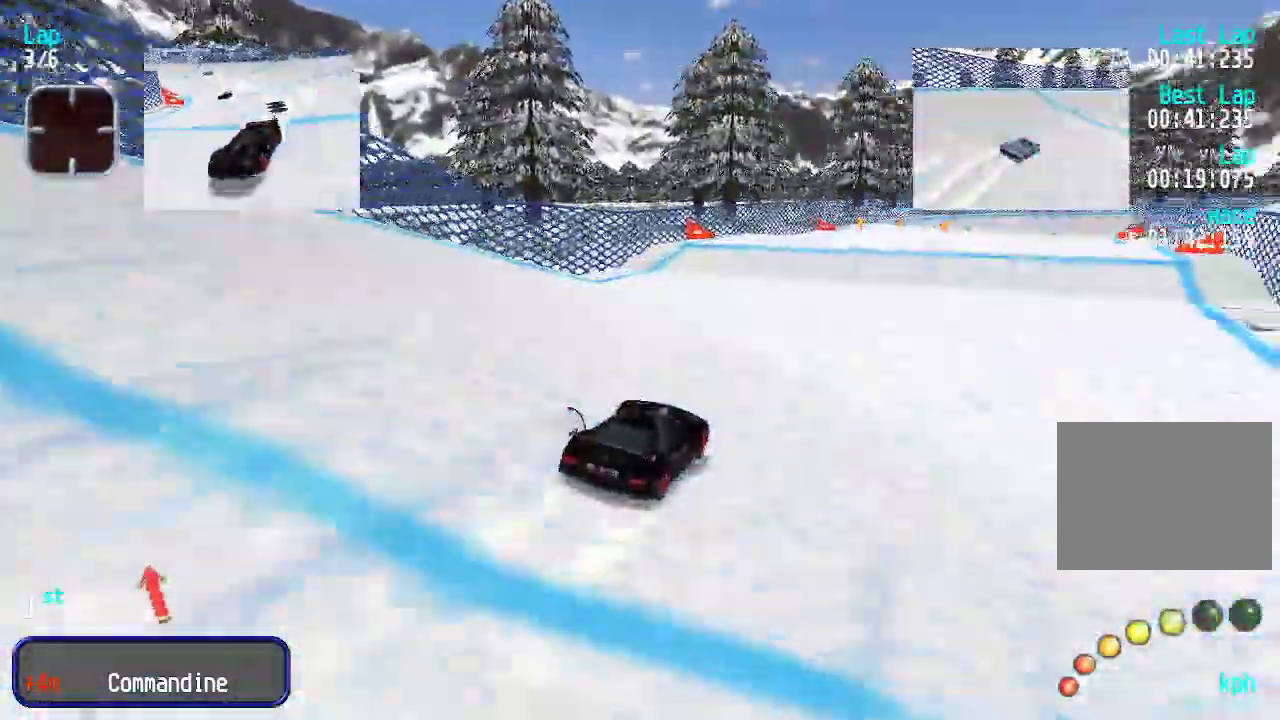
{"keys": ["up"], "events": [[16, "right", "down"], [66, "right", "up"]]}
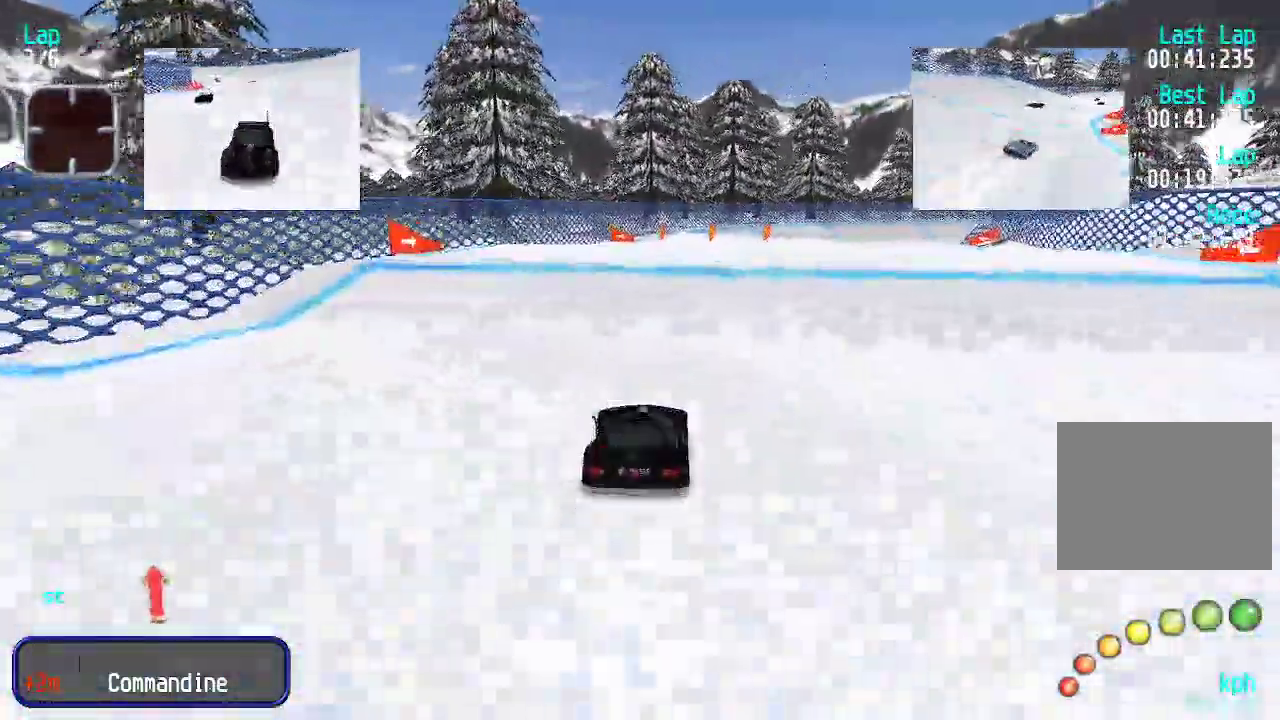
{"keys": ["up"], "events": [[134, "right", "down"], [167, "right", "up"]]}
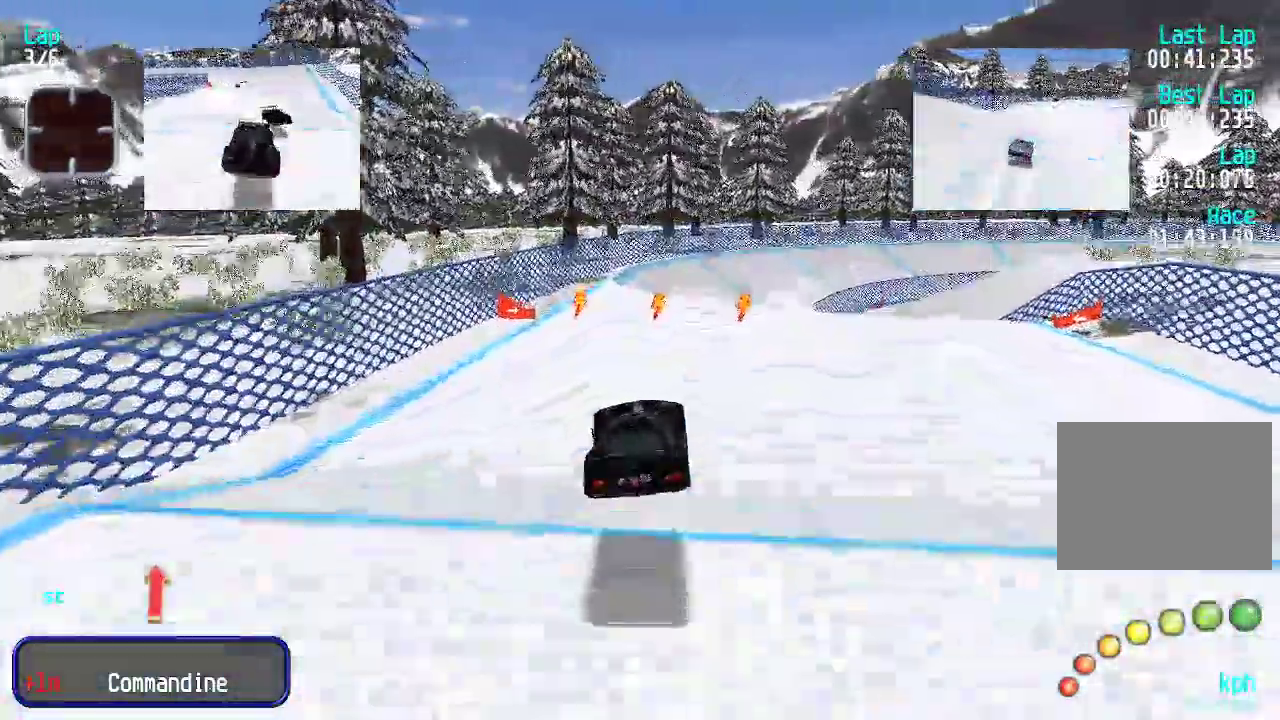
{"keys": ["up"], "events": []}
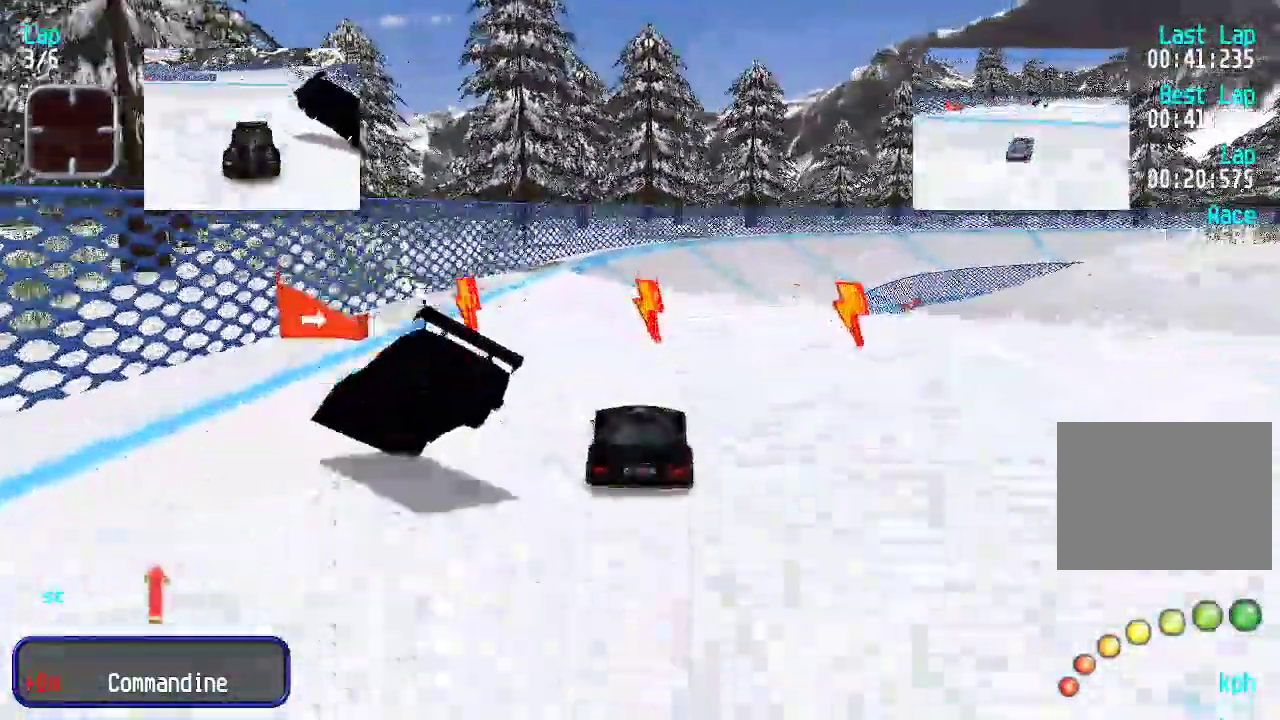
{"keys": ["up"], "events": [[301, "right", "down"], [351, "right", "up"], [401, "right", "down"], [451, "right", "up"]]}
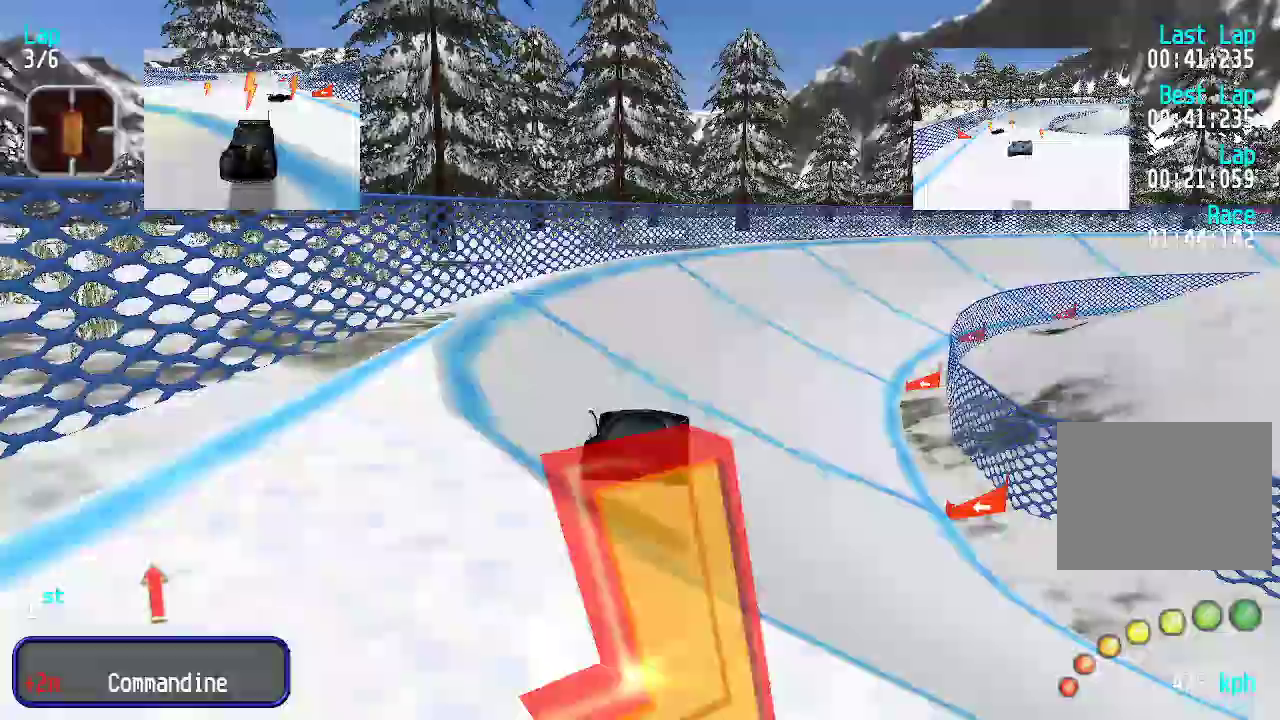
{"keys": ["up"], "events": [[418, "right", "down"], [468, "right", "up"]]}
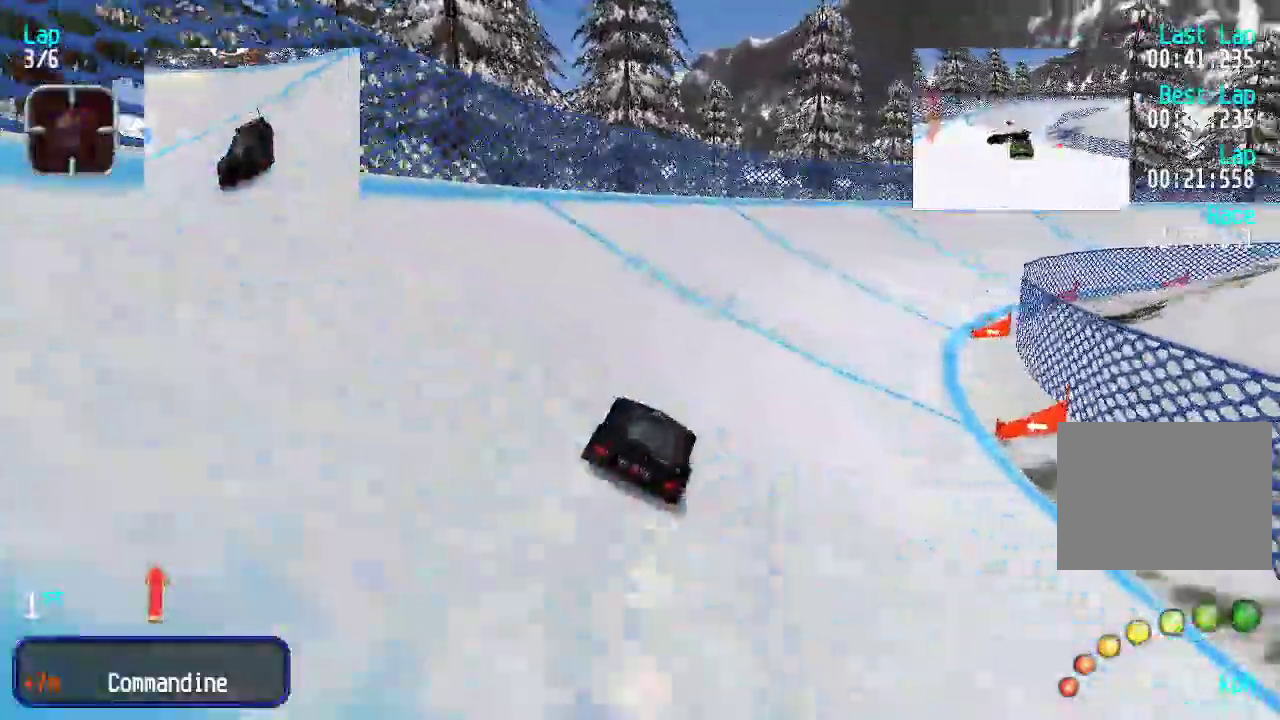
{"keys": ["up"], "events": [[67, "right", "down"], [117, "right", "up"], [200, "right", "down"], [251, "right", "up"], [334, "right", "down"], [434, "right", "up"]]}
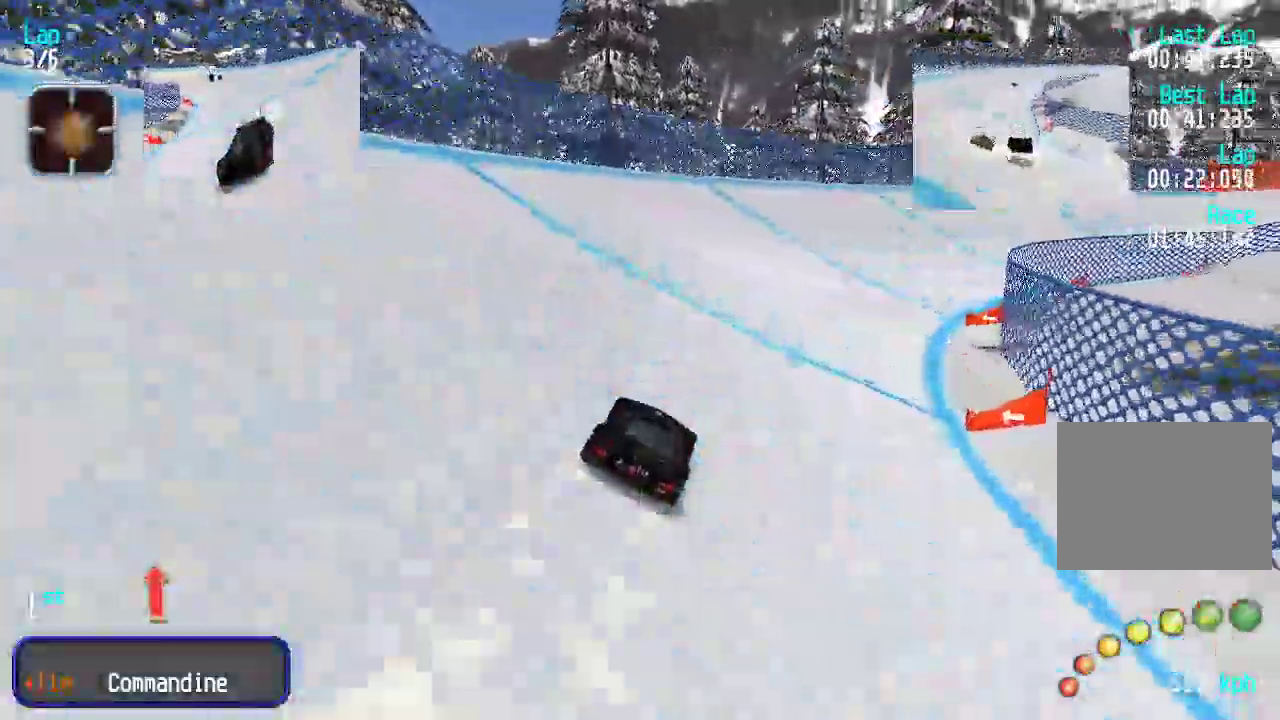
{"keys": ["right", "up"], "events": [[50, "right", "down"], [83, "right", "up"], [184, "right", "down"], [234, "right", "up"], [501, "right", "down"]]}
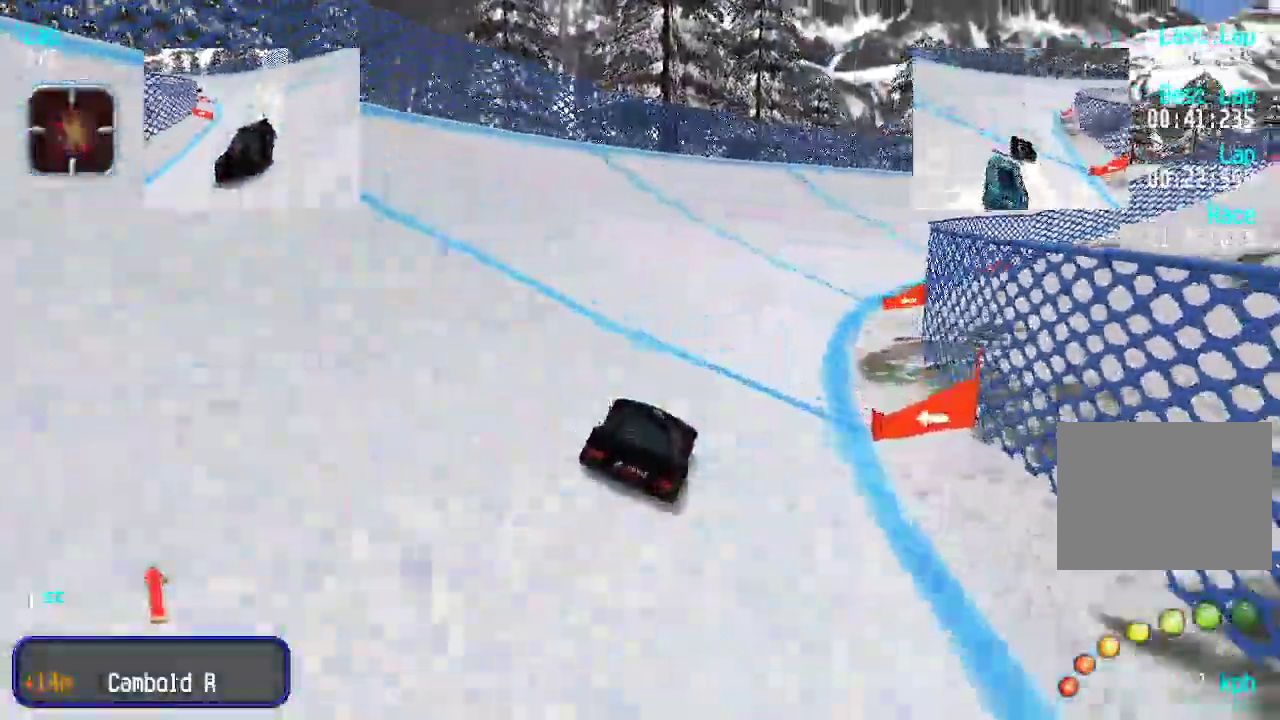
{"keys": ["right", "up"], "events": [[50, "right", "up"], [150, "right", "down"], [234, "right", "up"], [334, "right", "down"], [384, "right", "up"], [467, "right", "down"]]}
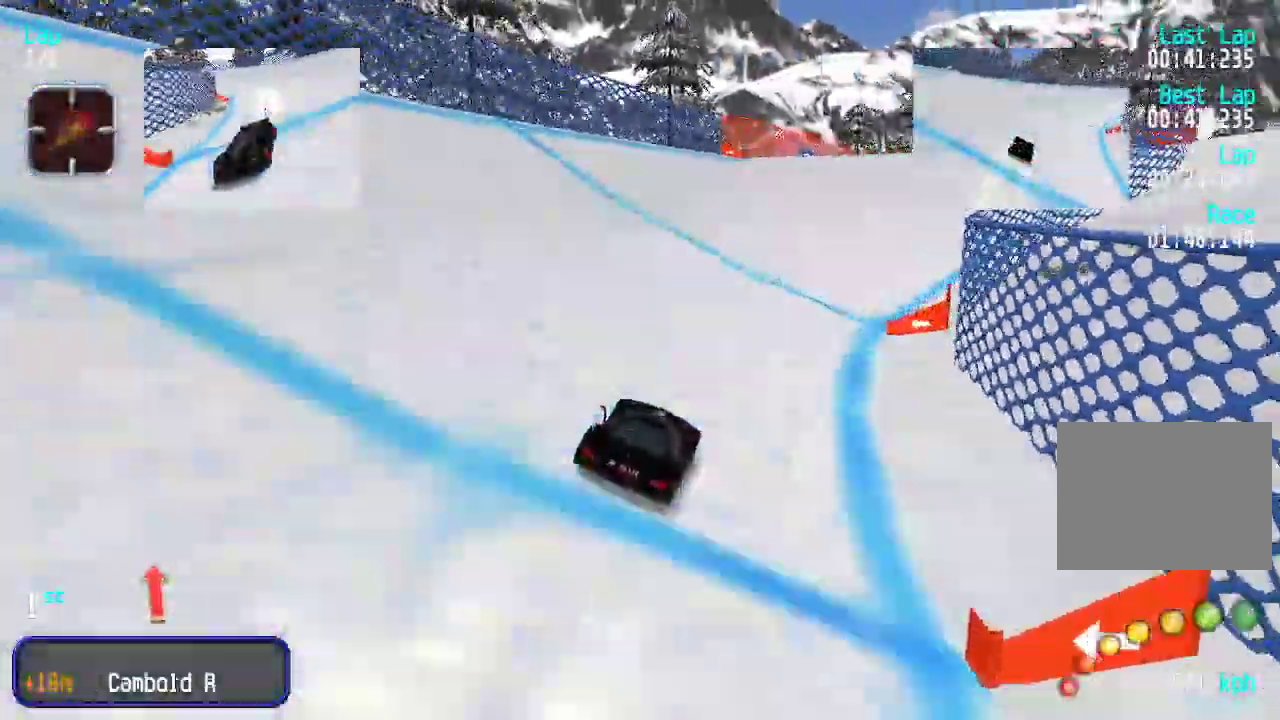
{"keys": ["up"], "events": [[16, "right", "up"], [384, "right", "down"], [434, "right", "up"]]}
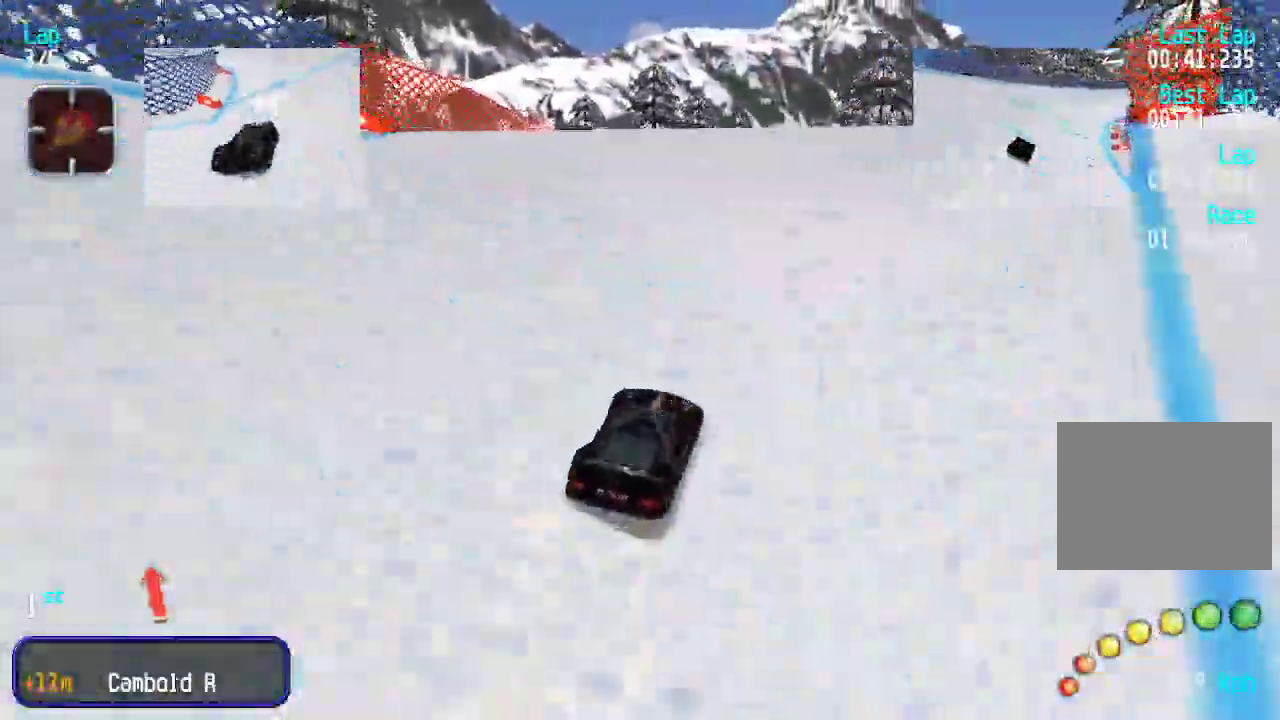
{"keys": ["up"], "events": []}
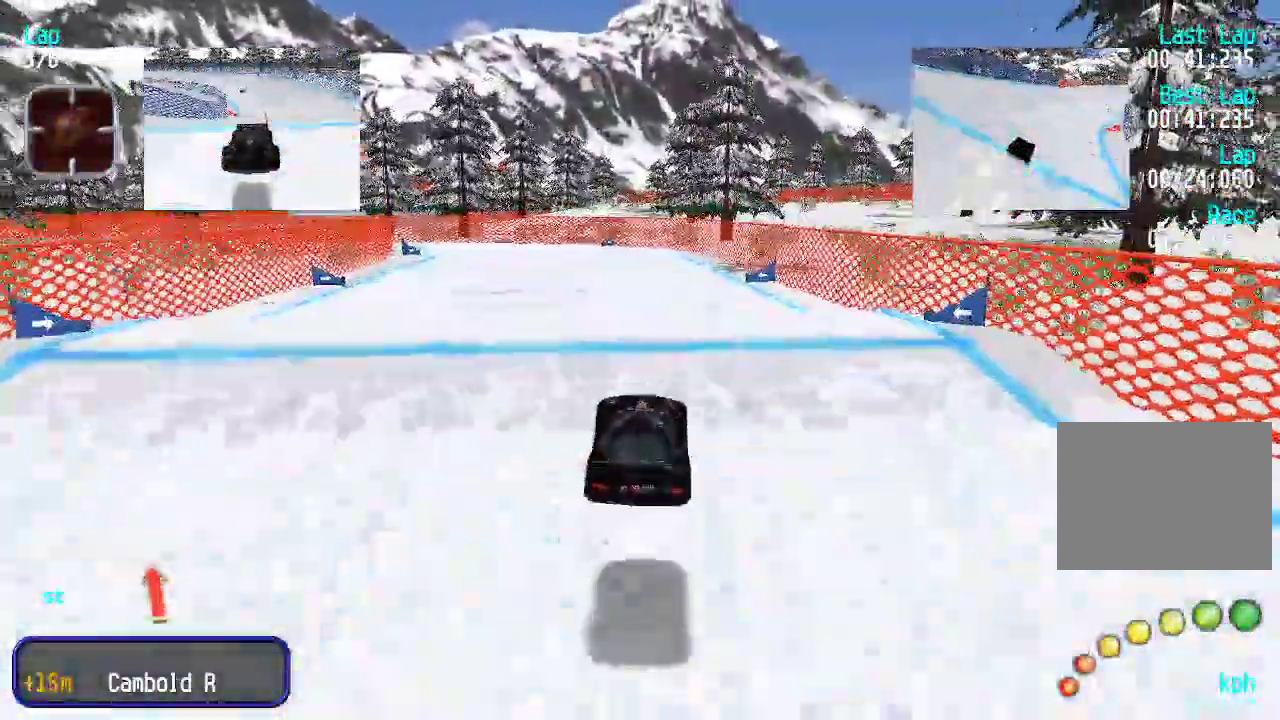
{"keys": ["up"], "events": []}
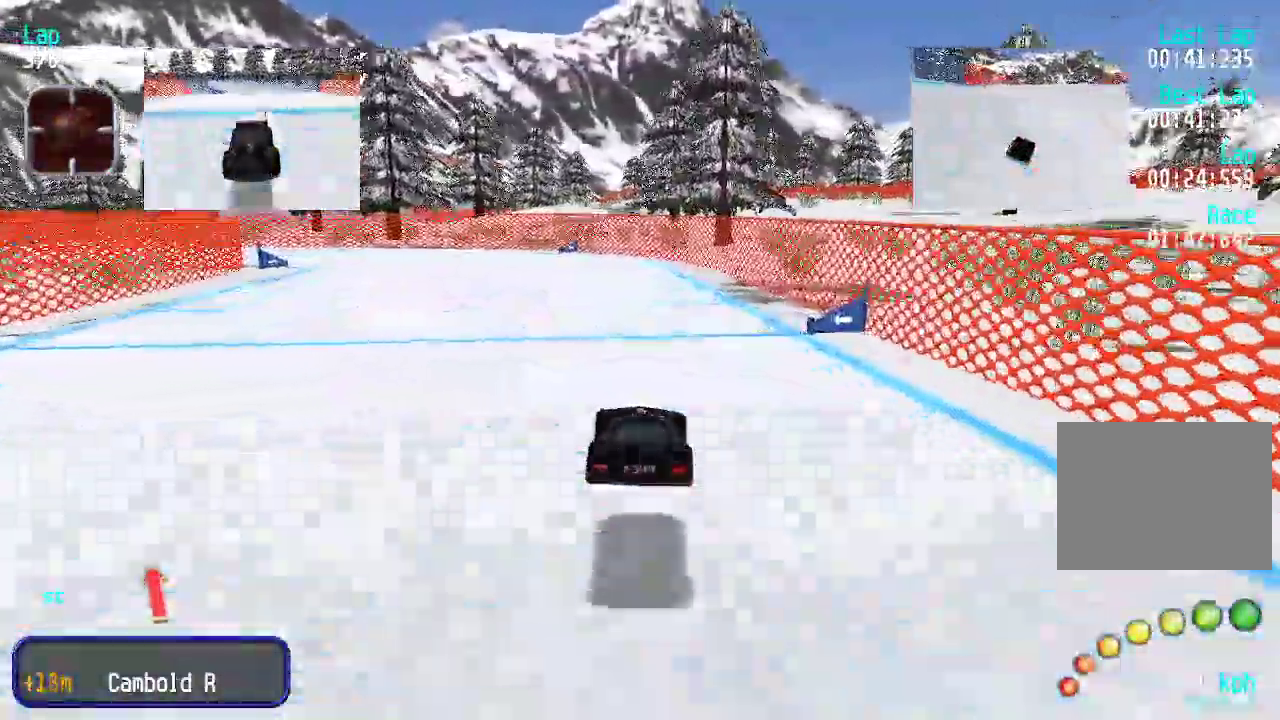
{"keys": ["left", "up"], "events": [[167, "left", "down"], [201, "left", "up"], [301, "left", "down"], [434, "left", "up"], [484, "left", "down"]]}
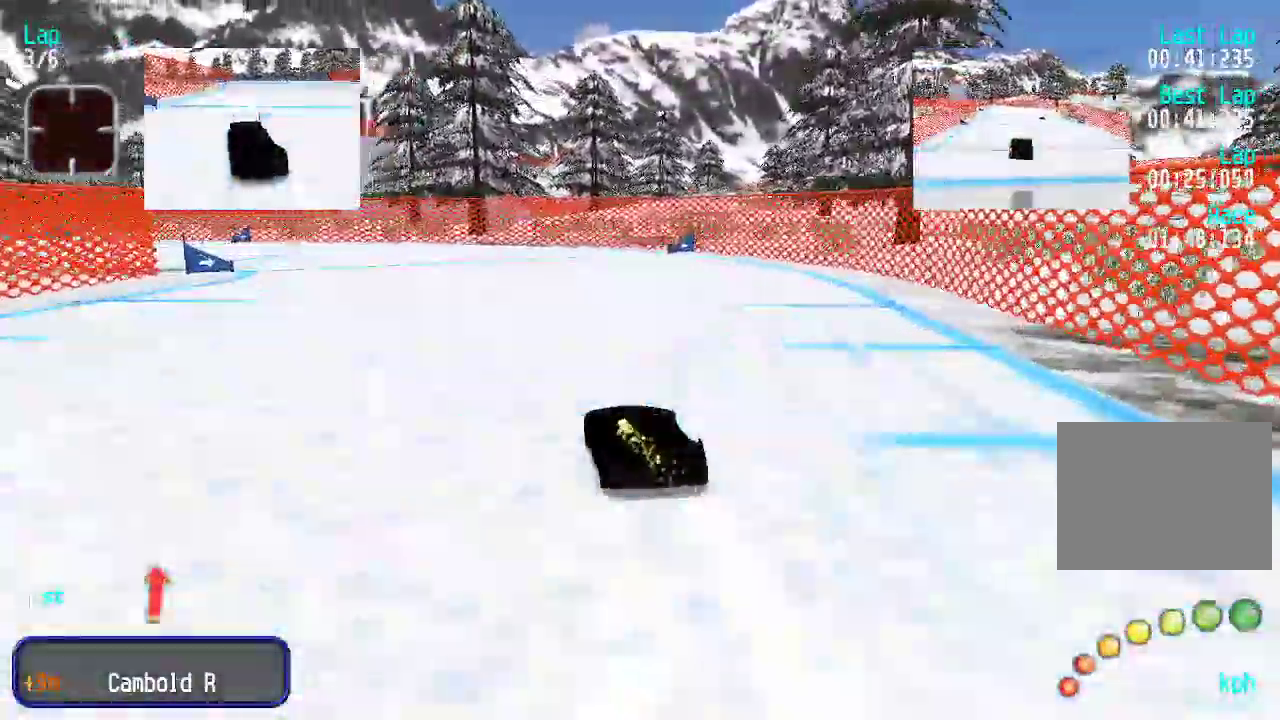
{"keys": ["up"], "events": [[117, "left", "up"], [217, "left", "down"], [317, "left", "up"], [401, "left", "down"], [501, "left", "up"]]}
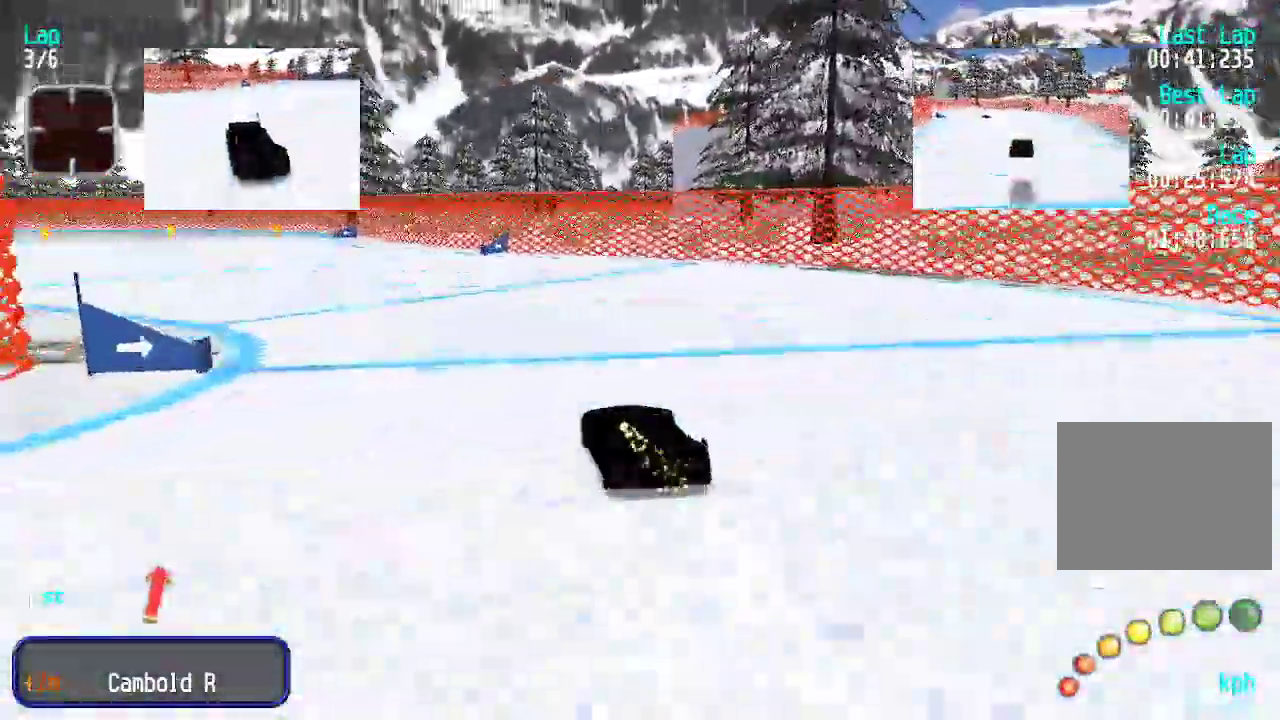
{"keys": ["up"], "events": [[100, "left", "down"], [200, "left", "up"], [267, "left", "down"], [367, "left", "up"]]}
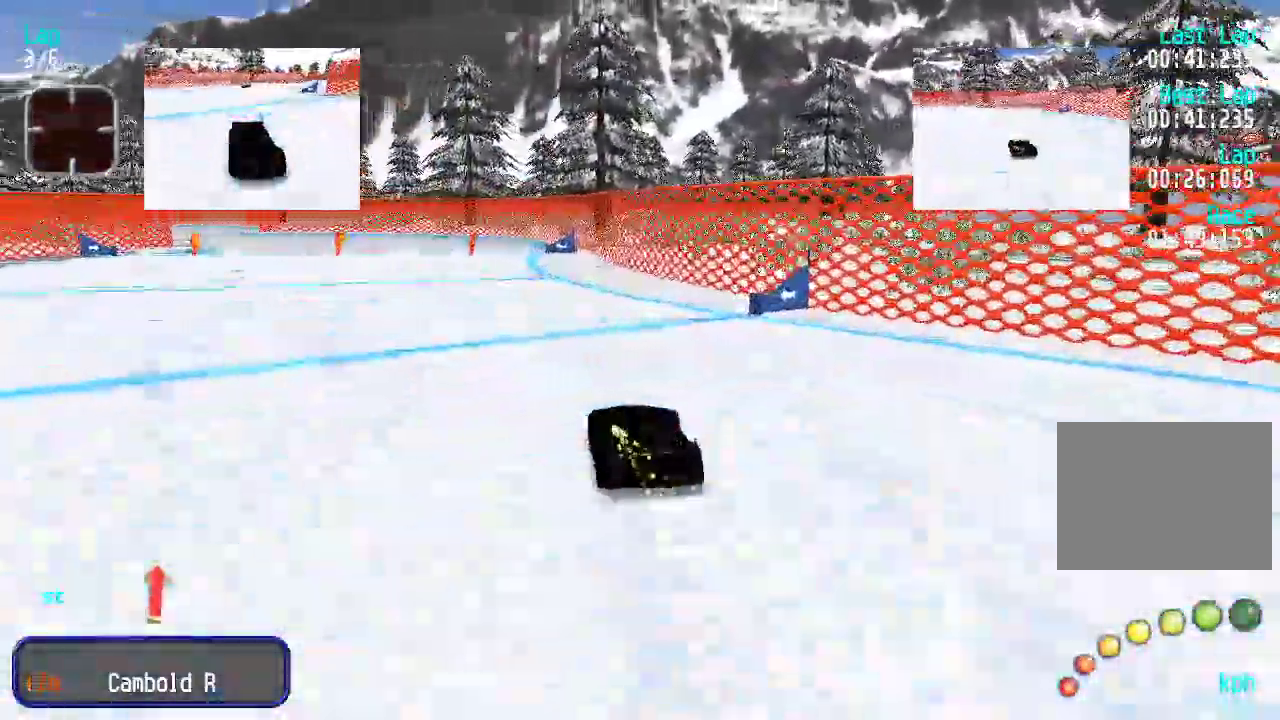
{"keys": ["left", "up"], "events": [[50, "left", "down"], [100, "left", "up"], [334, "left", "down"]]}
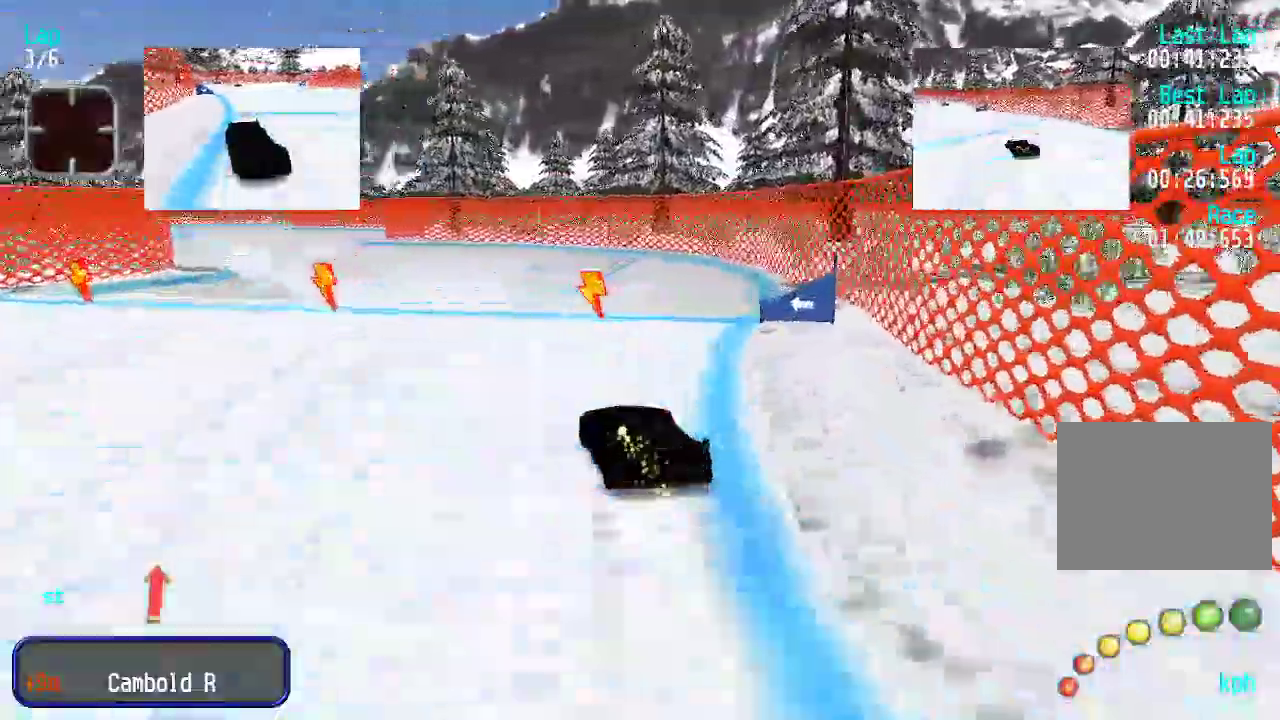
{"keys": ["up"], "events": [[300, "left", "up"]]}
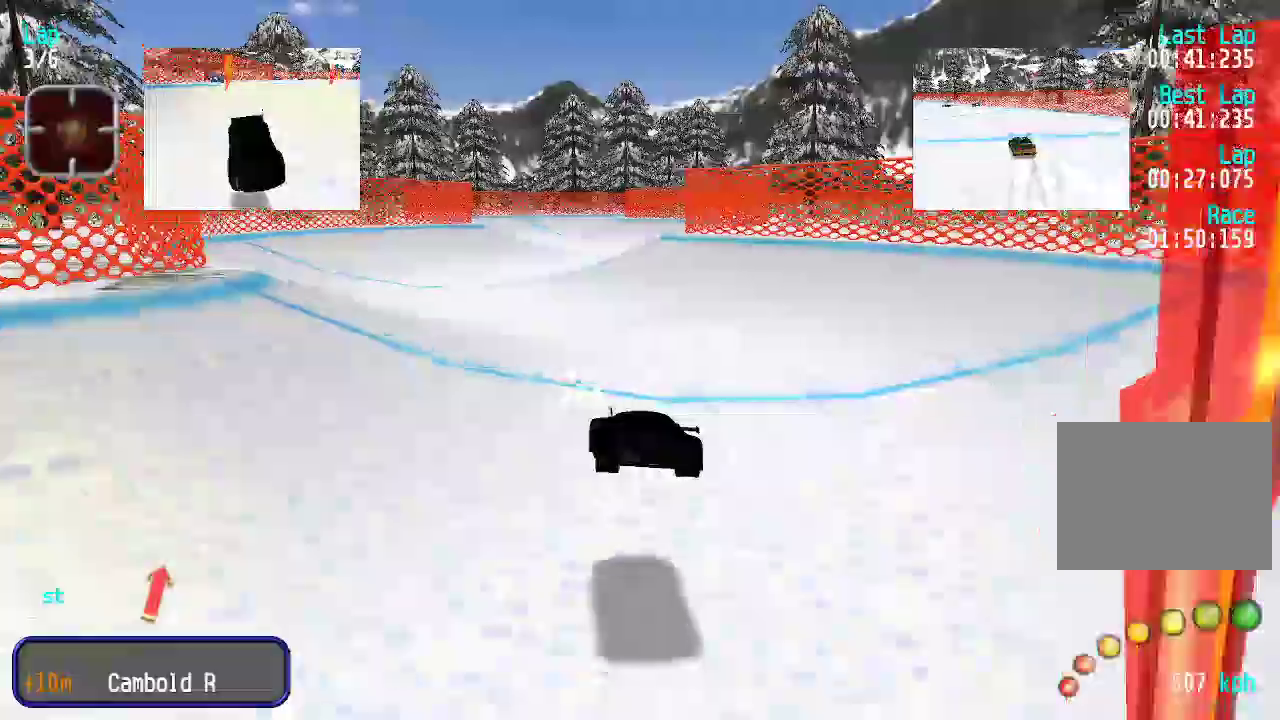
{"keys": ["up"], "events": [[184, "right", "down"], [234, "right", "up"], [268, "left", "down"], [318, "left", "up"], [368, "right", "down"], [418, "right", "up"], [468, "left", "down"], [501, "left", "up"]]}
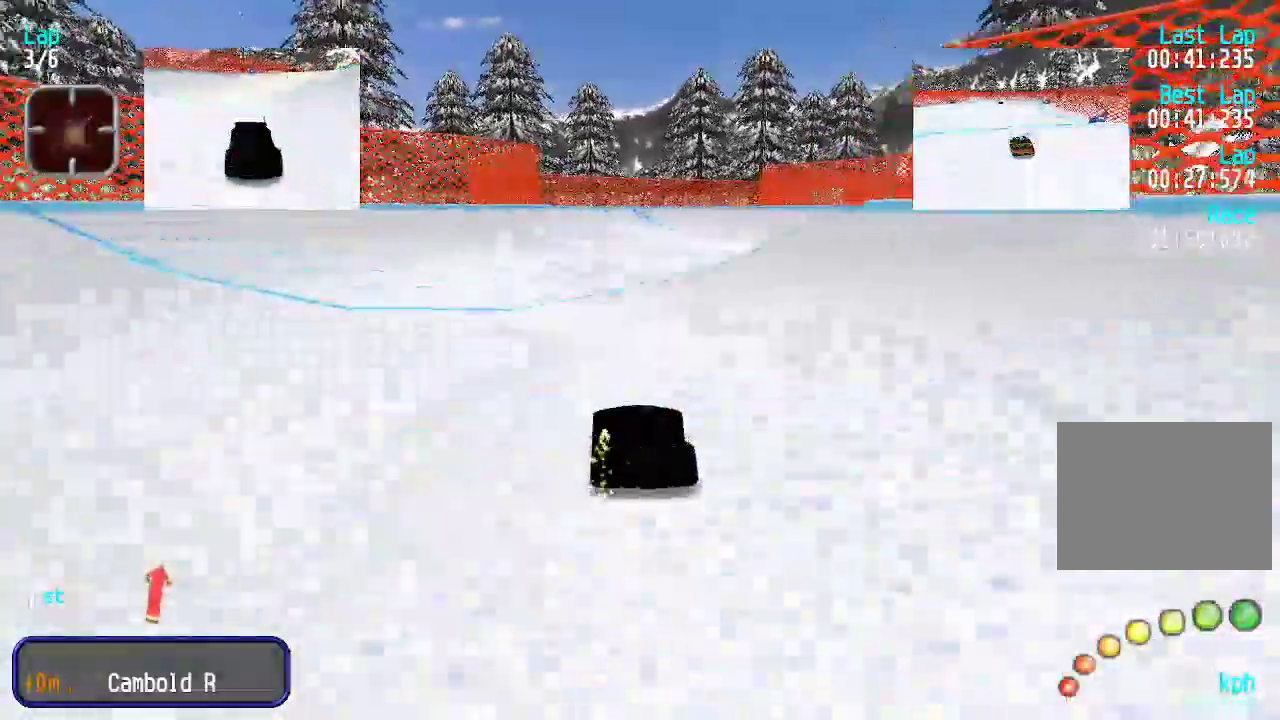
{"keys": ["up"], "events": [[184, "right", "down"], [234, "right", "up"]]}
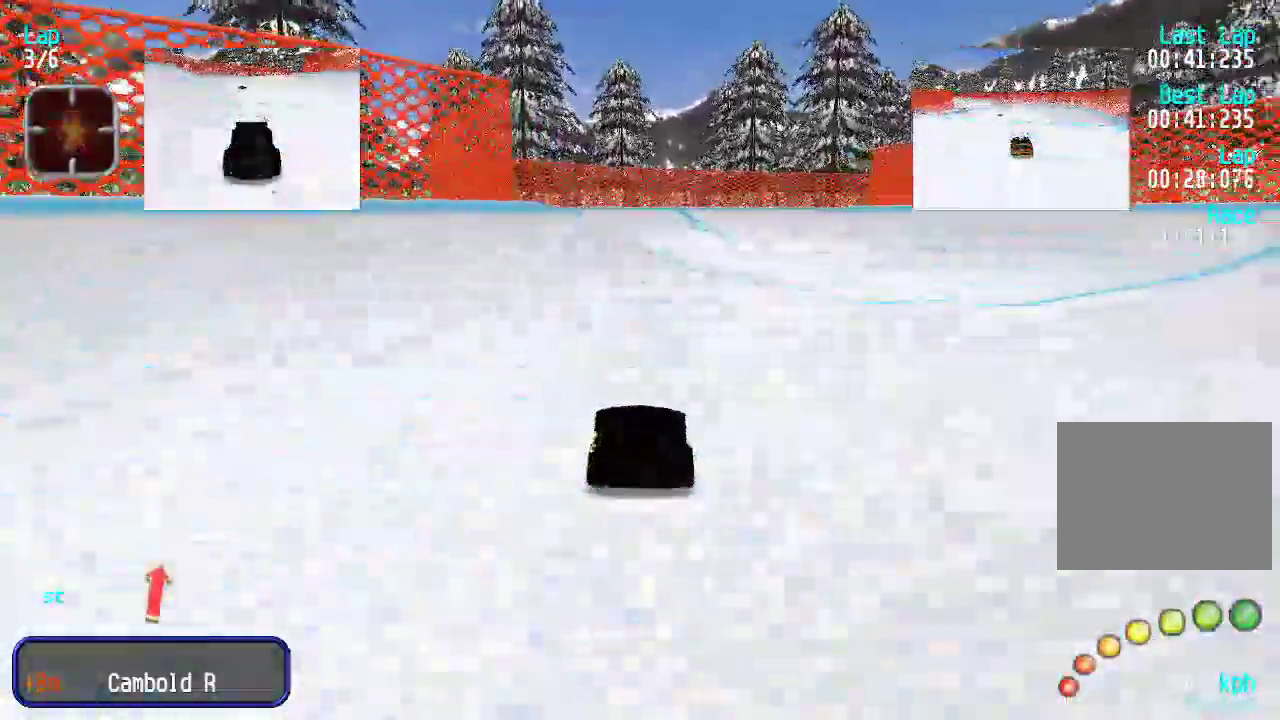
{"keys": ["up"], "events": [[117, "right", "down"], [150, "right", "up"]]}
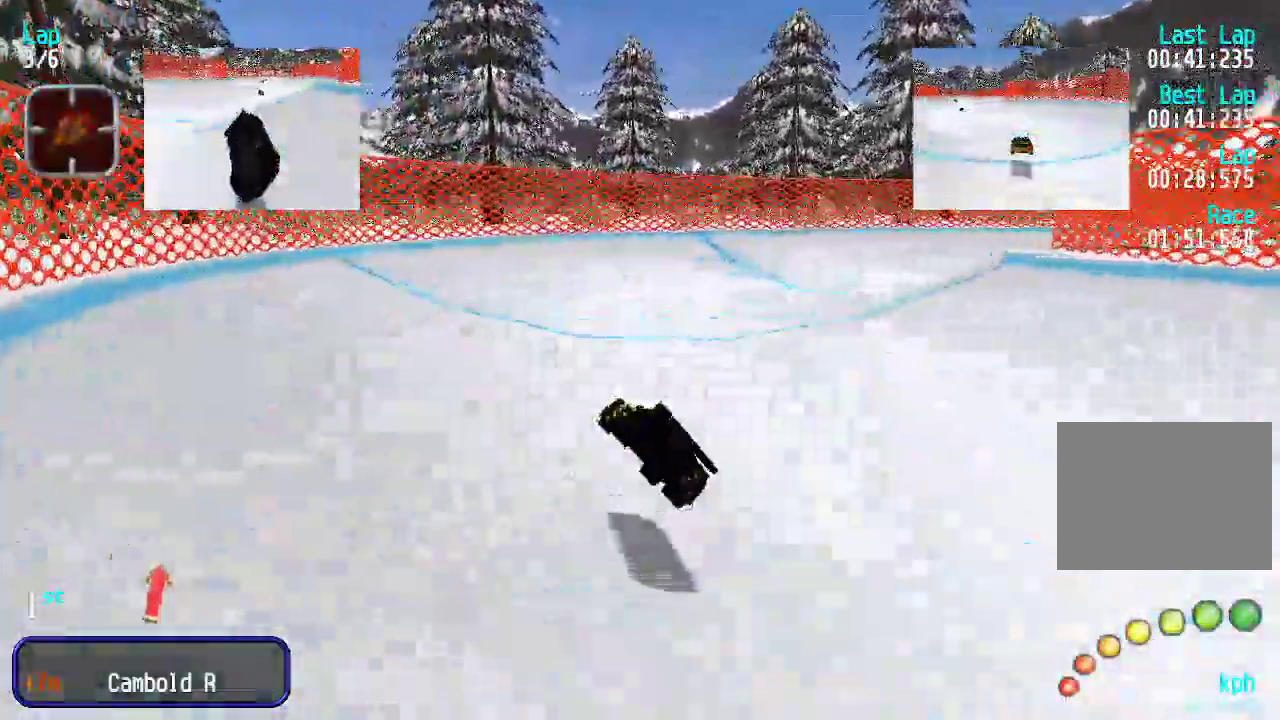
{"keys": ["right", "up"], "events": [[67, "right", "down"], [234, "right", "up"], [267, "right", "down"], [367, "right", "up"], [417, "right", "down"]]}
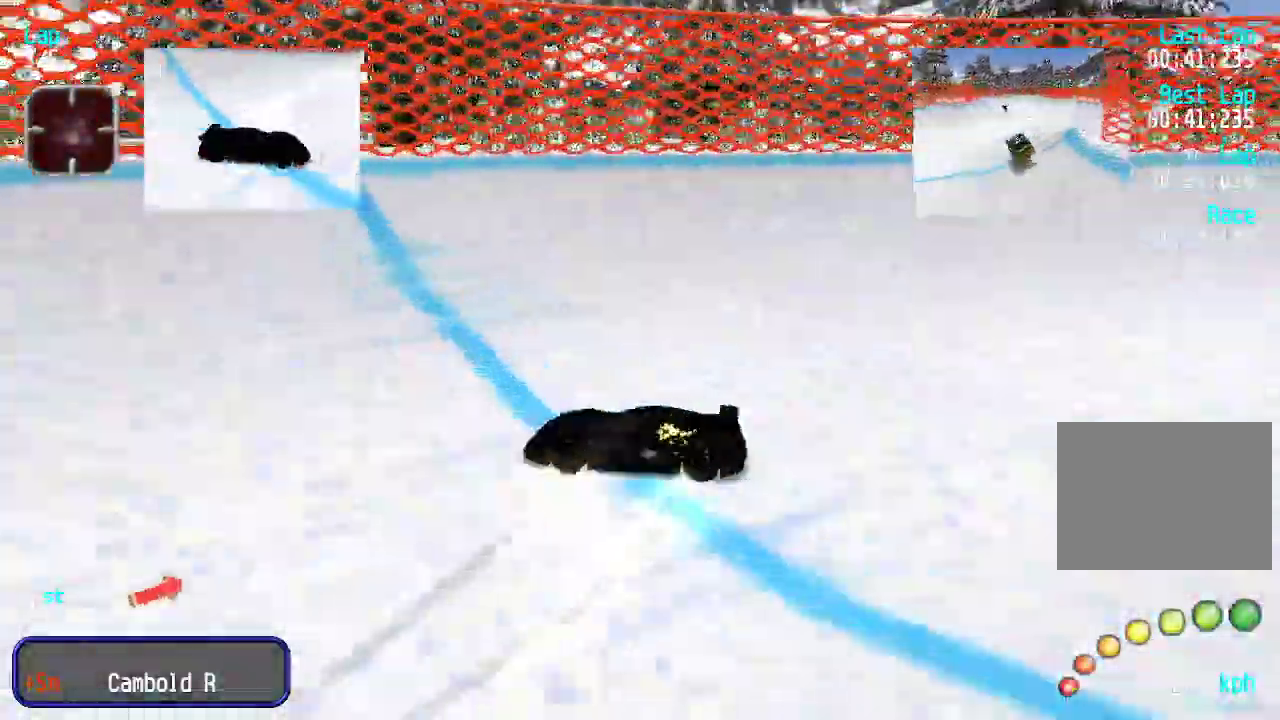
{"keys": ["left", "up"], "events": [[150, "down", "down"], [150, "up", "up"], [334, "down", "up"], [417, "up", "down"], [467, "left", "down"], [467, "right", "up"]]}
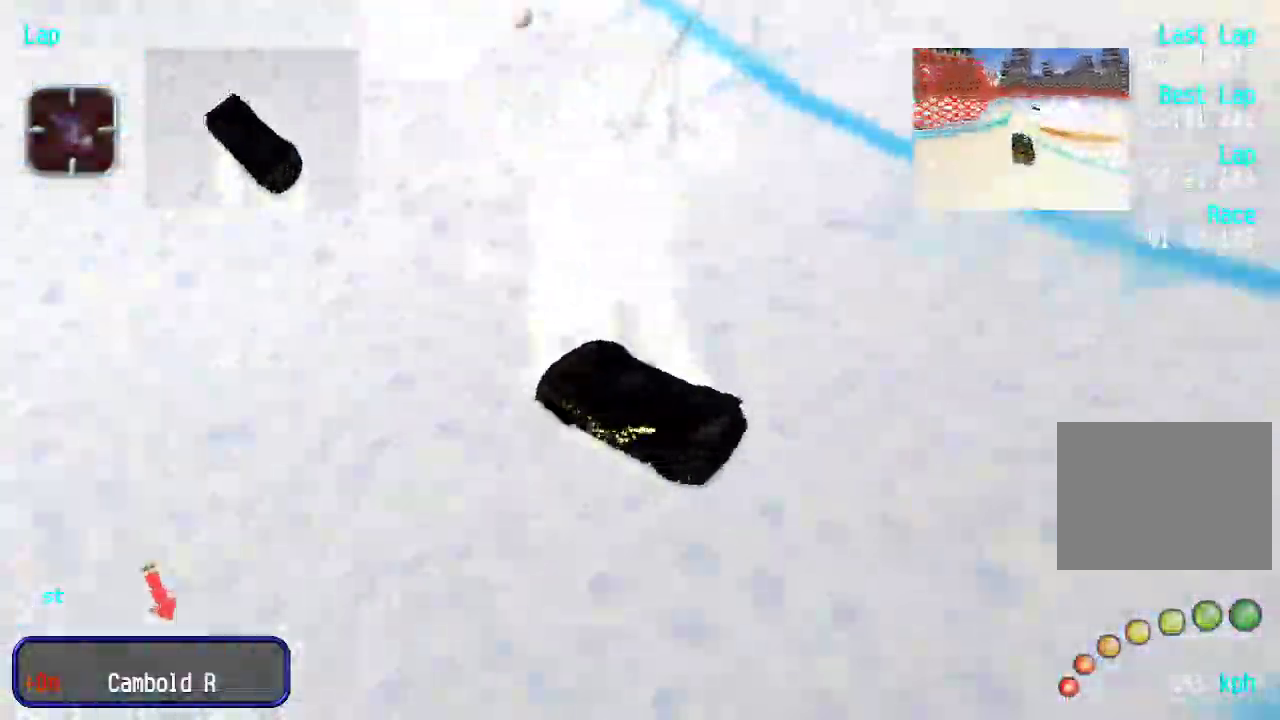
{"keys": ["up"], "events": [[484, "left", "up"]]}
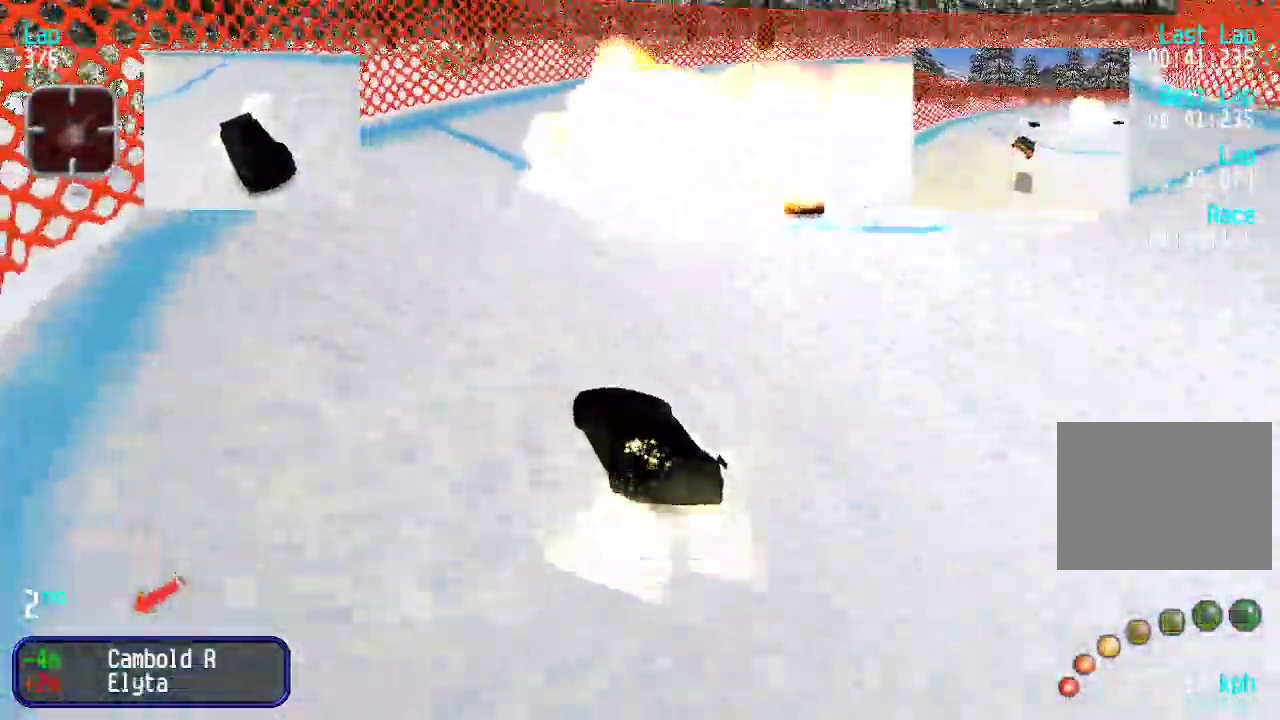
{"keys": ["right", "up"], "events": [[34, "right", "down"], [301, "right", "up"], [368, "right", "down"]]}
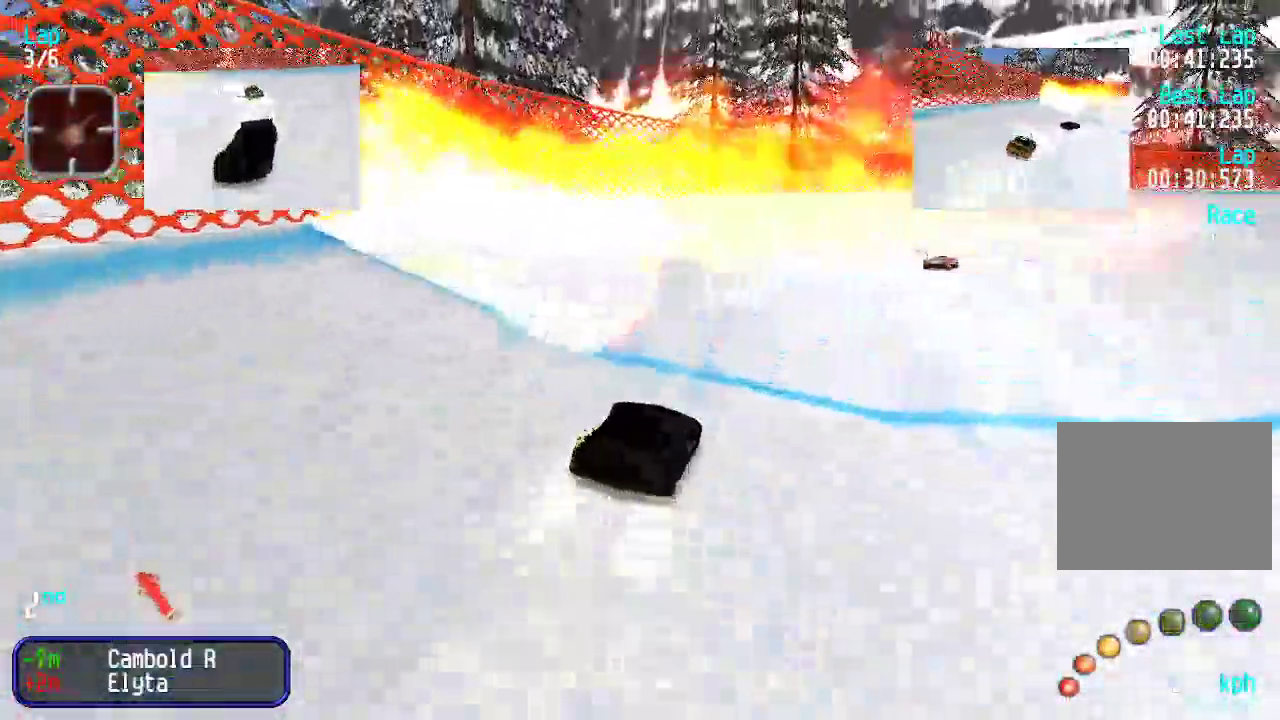
{"keys": ["up"], "events": [[17, "right", "up"], [100, "right", "down"], [201, "right", "up"]]}
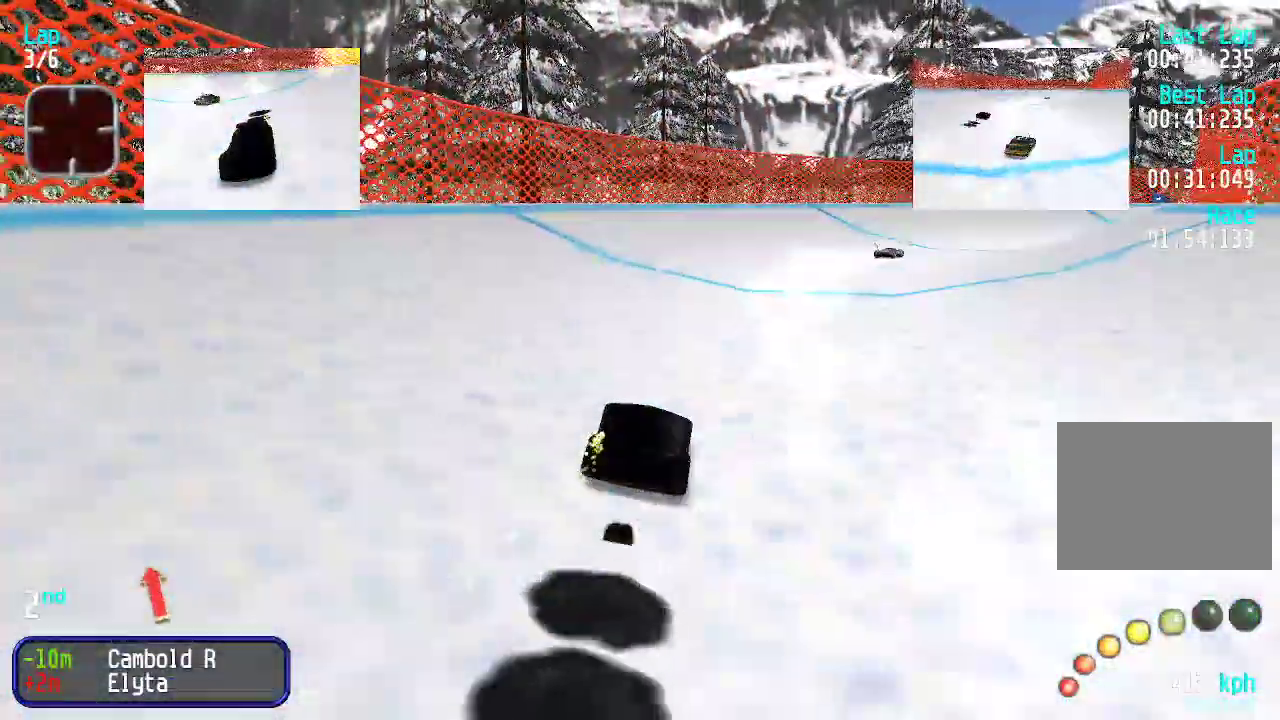
{"keys": ["up"], "events": [[34, "right", "down"], [134, "right", "up"], [217, "right", "down"], [268, "right", "up"], [368, "right", "down"], [451, "right", "up"]]}
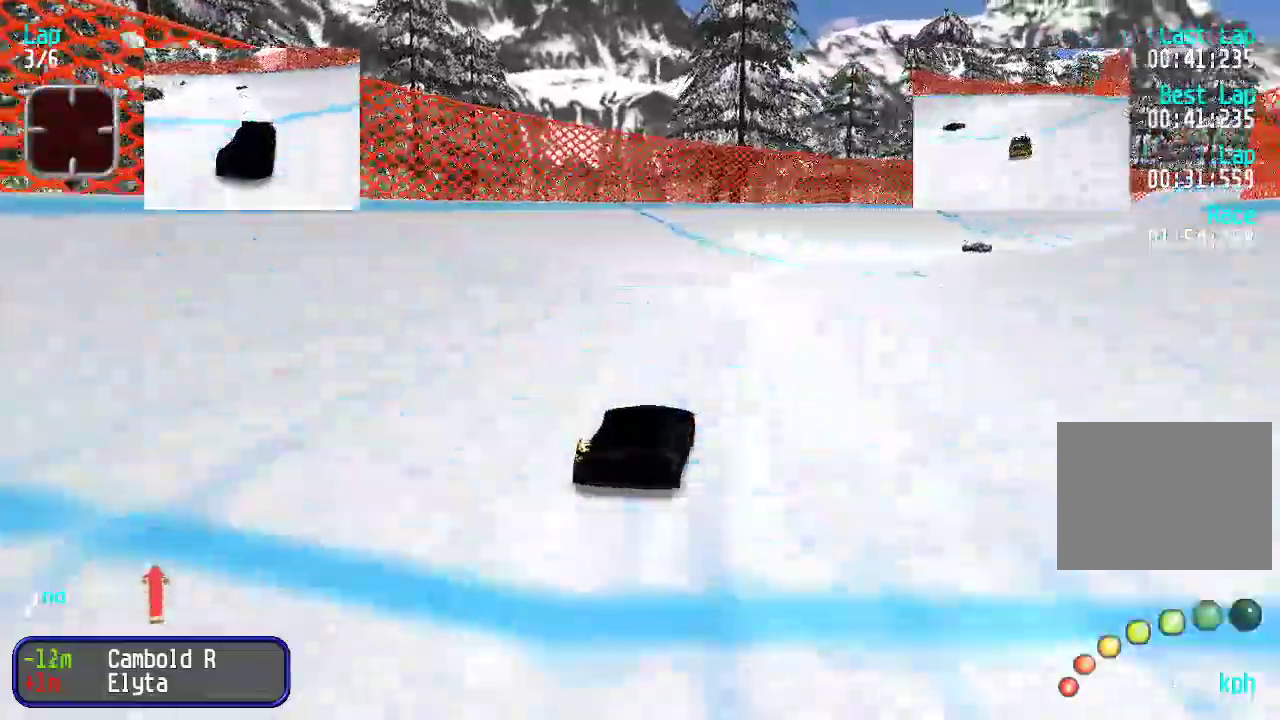
{"keys": [], "events": [[50, "right", "down"], [134, "right", "up"], [234, "right", "down"], [334, "right", "up"], [418, "right", "down"], [468, "right", "up"], [468, "up", "up"]]}